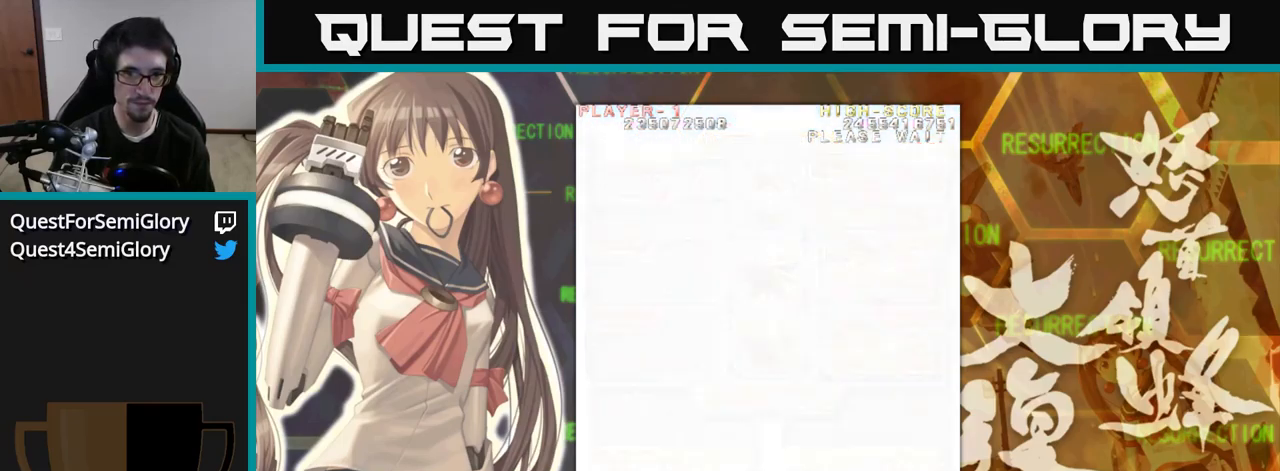
Gameplay with a controller (arcade stick); each line is a JSON object with the inputs held at the frame after it. "events" lists button and stick changes between this image and that frame as [ms after this image, input, new state], when the widget could be followed in between. Not read: L3 R3.
{"buttons": [], "left_stick": "down", "events": [[417, "left_stick", "down"]]}
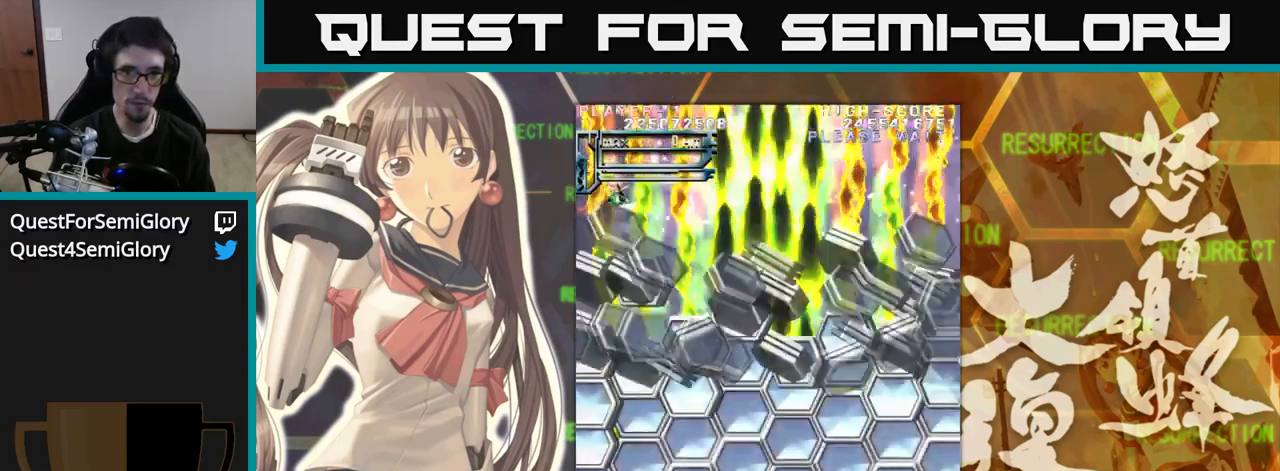
{"buttons": [], "left_stick": "down", "events": [[133, "left_stick", "left"], [317, "left_stick", "right"], [483, "left_stick", "down"]]}
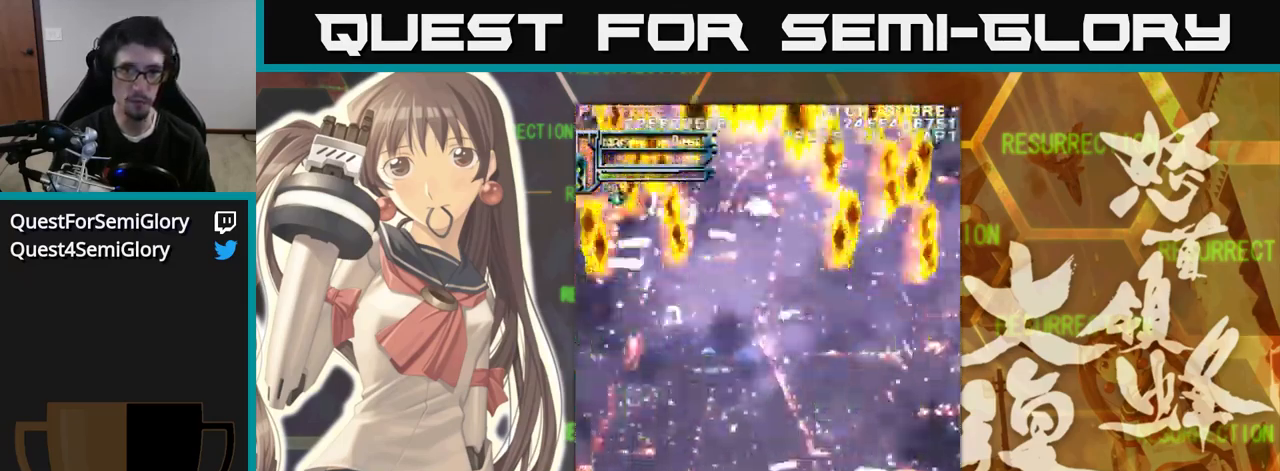
{"buttons": [], "left_stick": "center", "events": [[117, "left_stick", "center"], [200, "left_stick", "up"], [367, "left_stick", "center"]]}
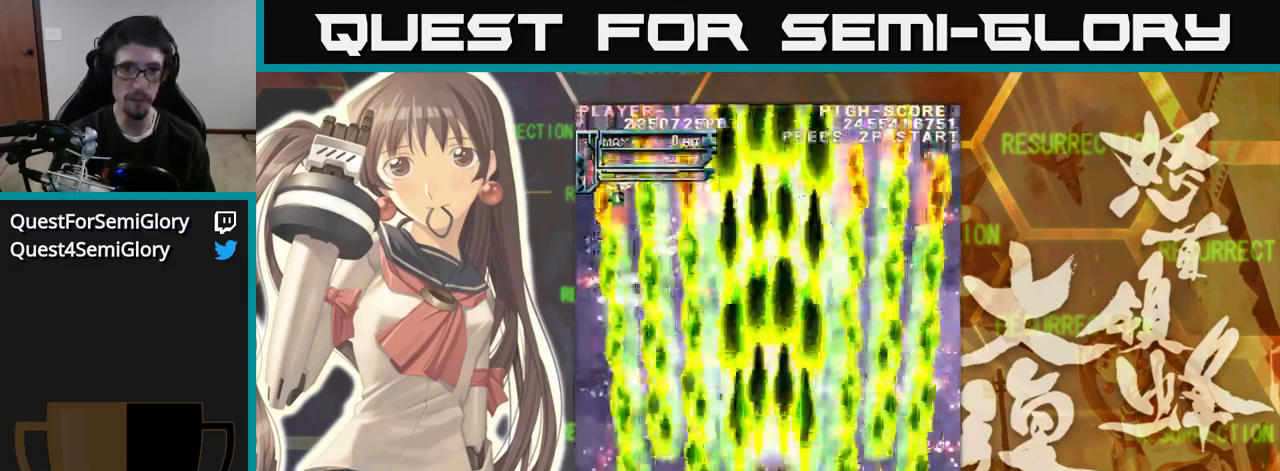
{"buttons": [], "left_stick": "center", "events": []}
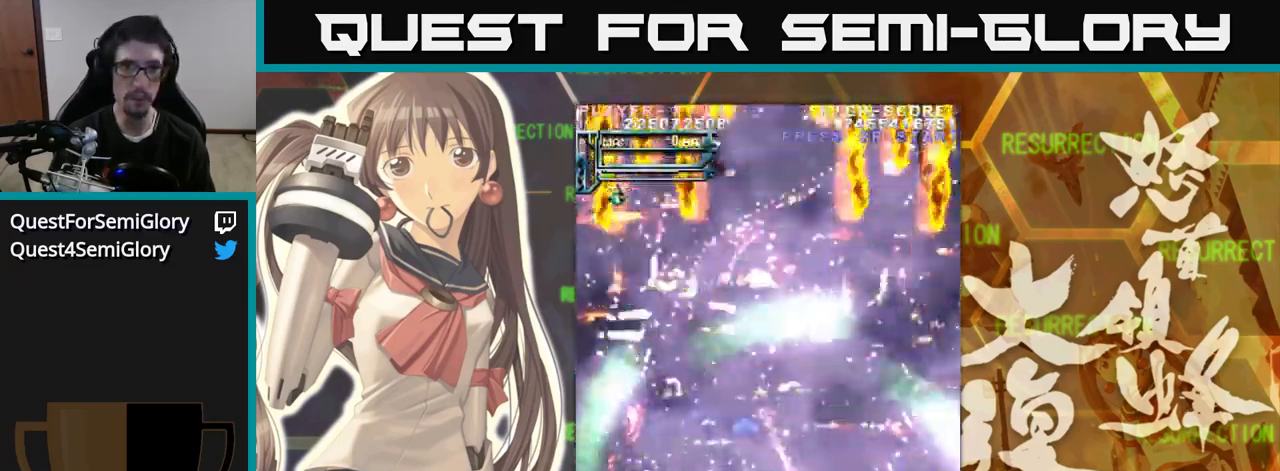
{"buttons": [], "left_stick": "center", "events": []}
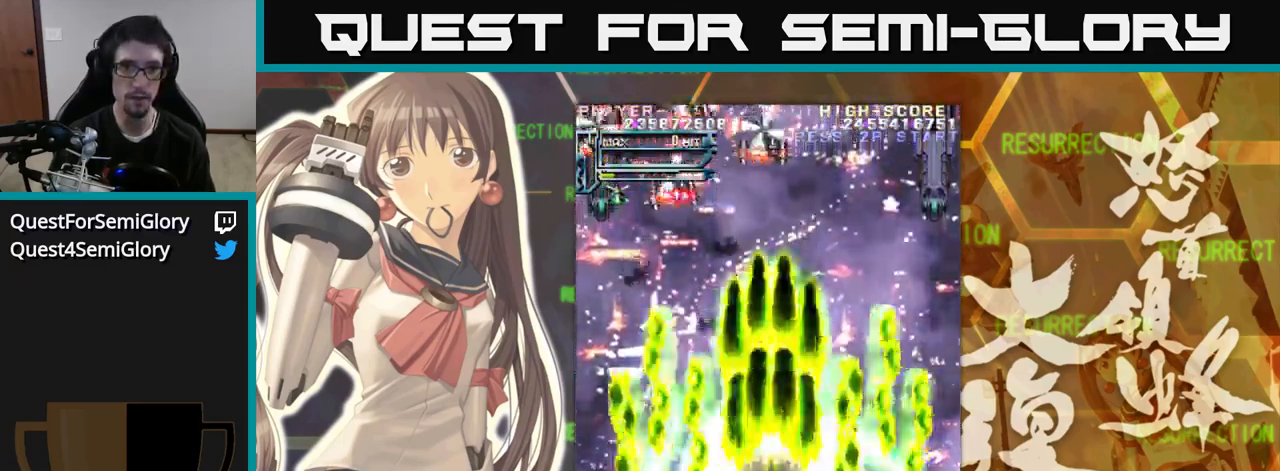
{"buttons": [], "left_stick": "up-left", "events": [[367, "left_stick", "up-left"]]}
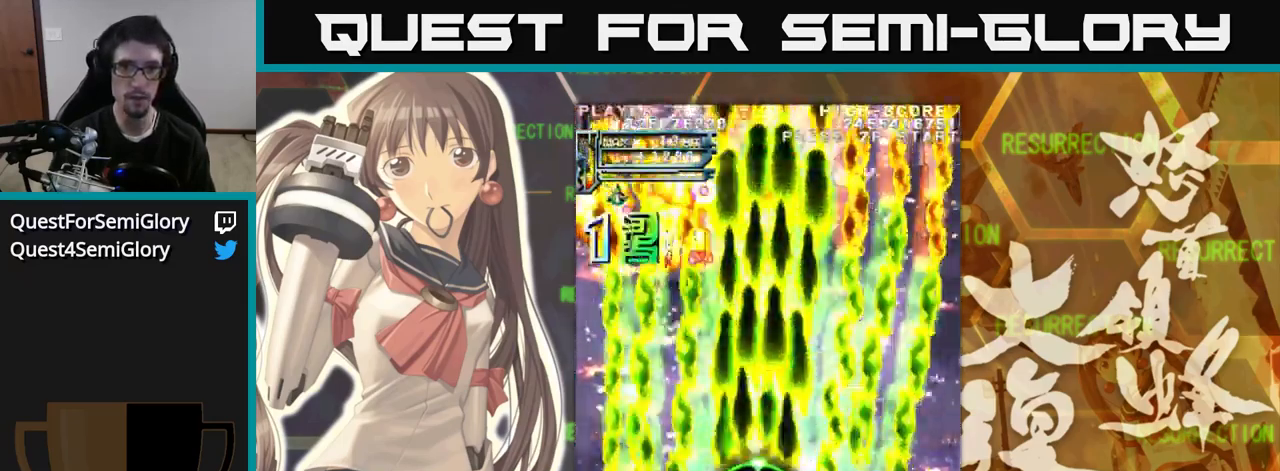
{"buttons": [], "left_stick": "center", "events": [[67, "left_stick", "up"], [200, "left_stick", "right"], [500, "left_stick", "center"]]}
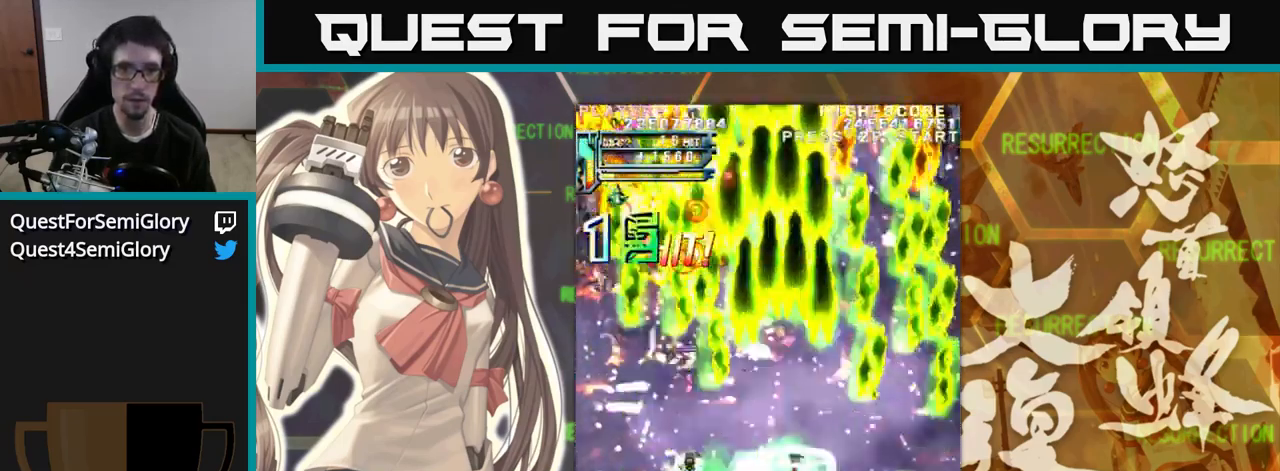
{"buttons": [], "left_stick": "down", "events": [[67, "left_stick", "left"], [217, "left_stick", "center"], [500, "left_stick", "down"]]}
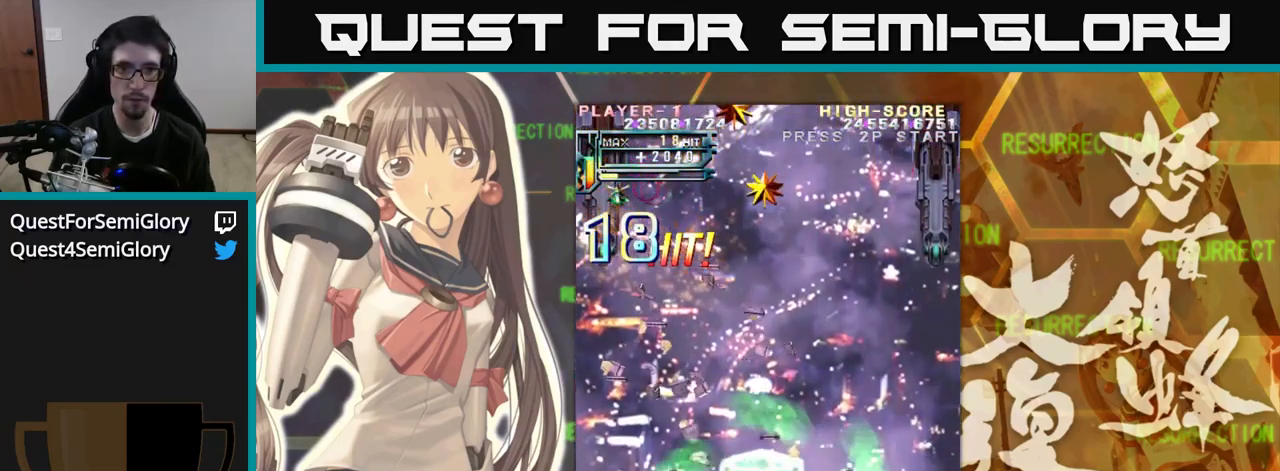
{"buttons": [], "left_stick": "up", "events": [[300, "left_stick", "center"], [500, "left_stick", "up"]]}
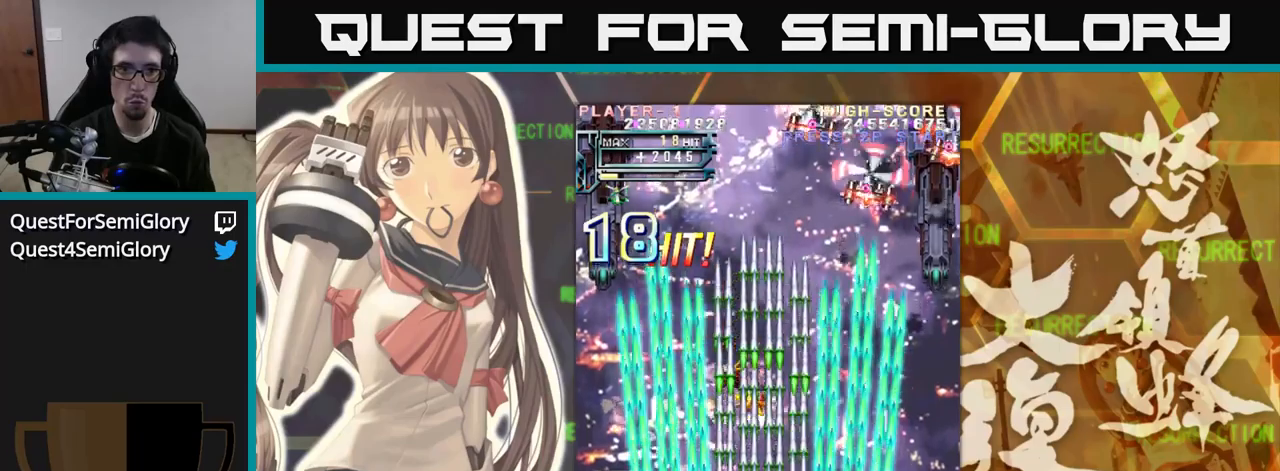
{"buttons": [], "left_stick": "right", "events": [[300, "left_stick", "center"], [367, "left_stick", "right"]]}
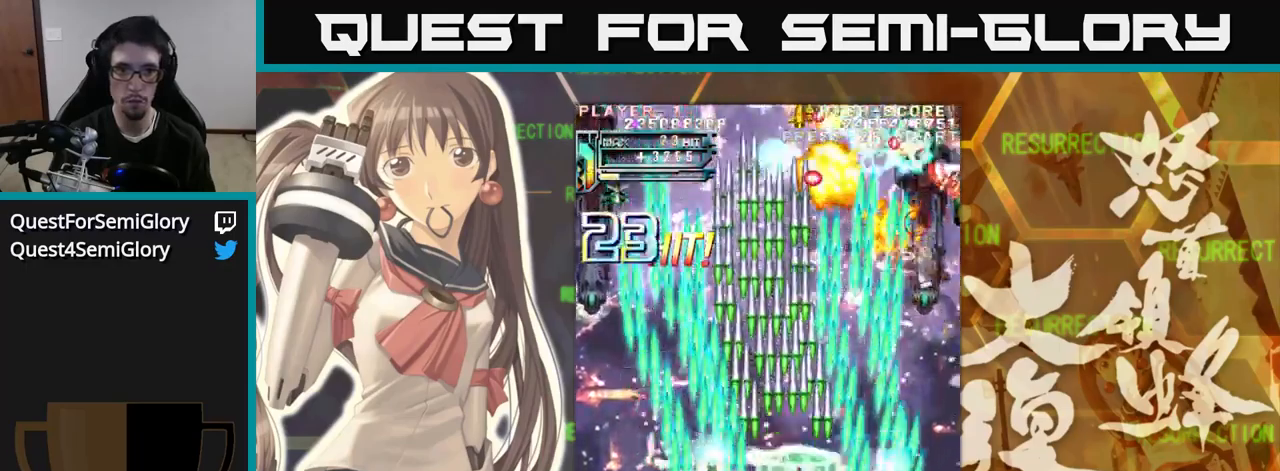
{"buttons": [], "left_stick": "center", "events": [[100, "left_stick", "down"], [184, "left_stick", "left"], [334, "left_stick", "up-left"], [484, "left_stick", "center"]]}
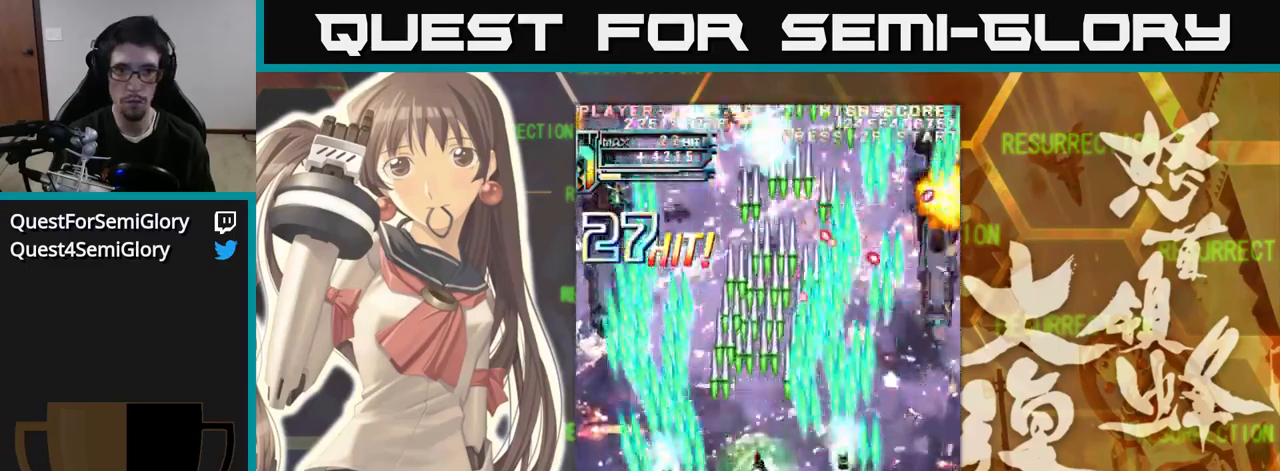
{"buttons": [], "left_stick": "up-left", "events": [[17, "left_stick", "right"], [217, "left_stick", "left"], [484, "left_stick", "up-left"]]}
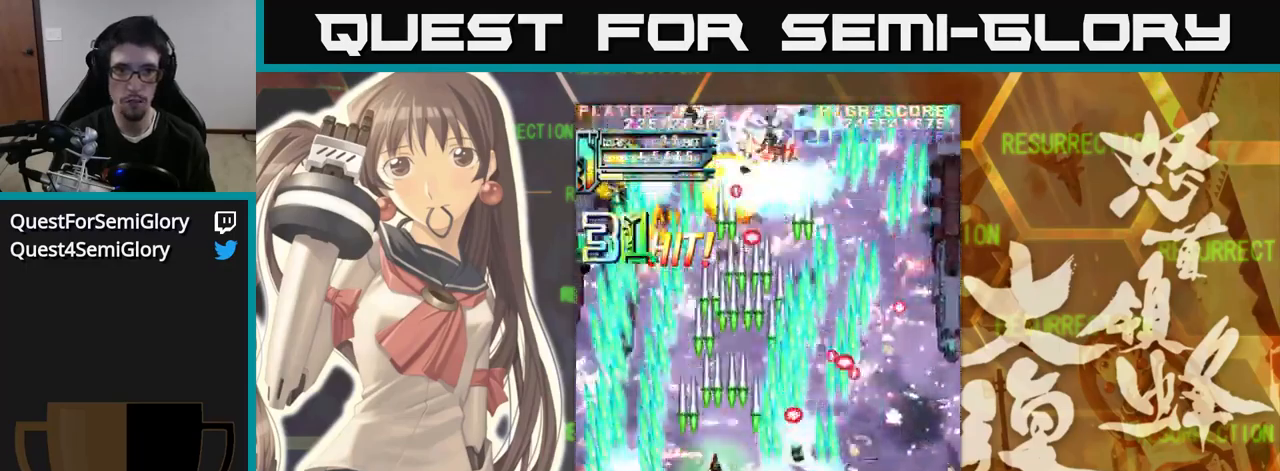
{"buttons": [], "left_stick": "left", "events": [[100, "left_stick", "up"], [250, "left_stick", "right"], [417, "left_stick", "down"], [500, "left_stick", "left"]]}
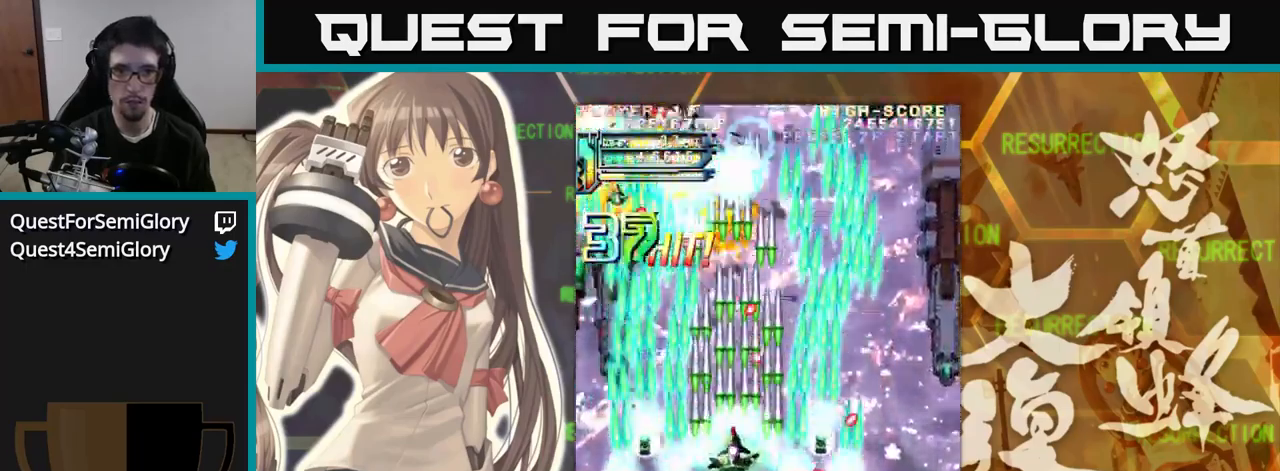
{"buttons": [], "left_stick": "center", "events": [[200, "left_stick", "up"], [284, "left_stick", "right"], [417, "left_stick", "center"]]}
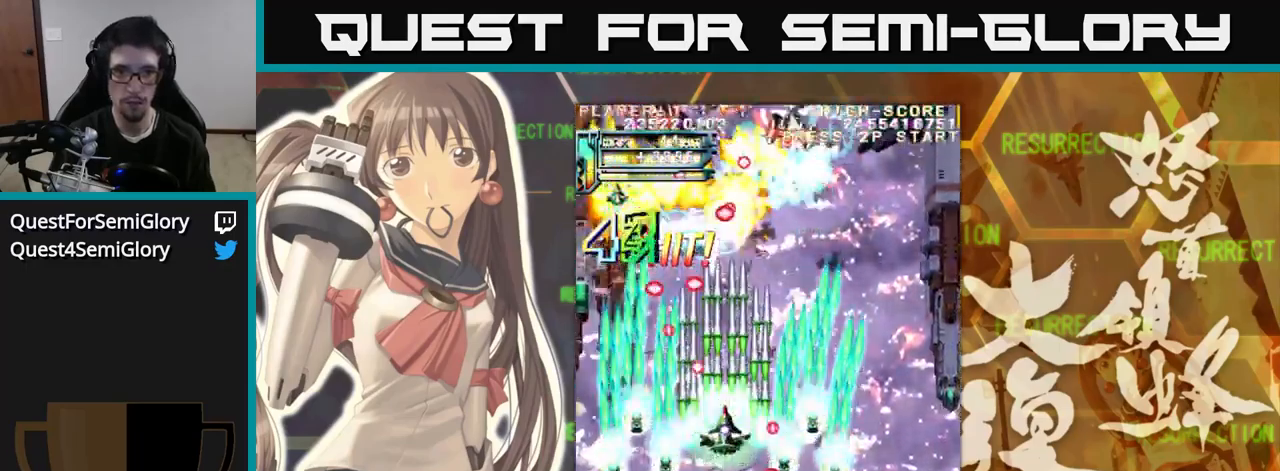
{"buttons": [], "left_stick": "right", "events": [[300, "left_stick", "right"]]}
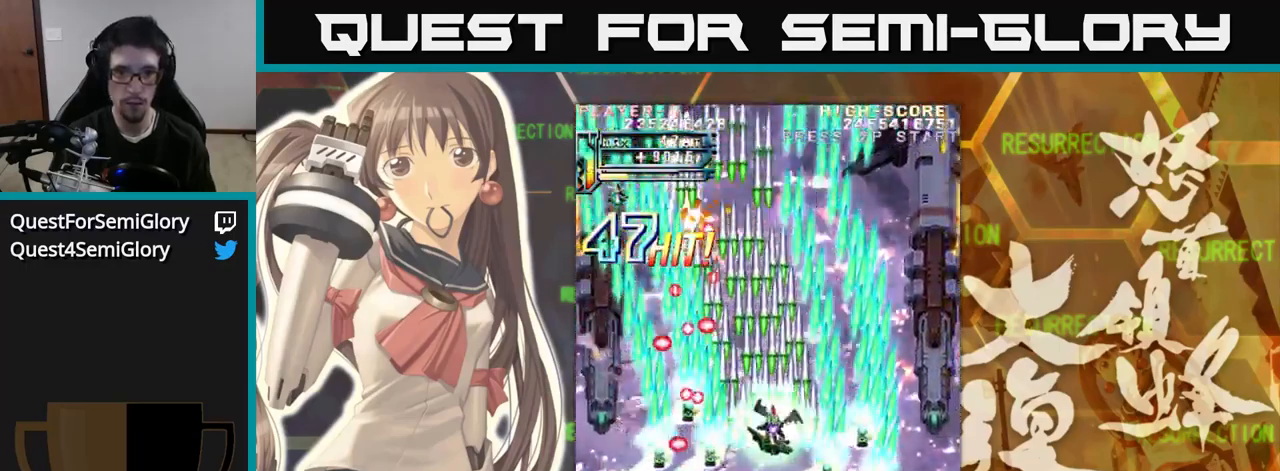
{"buttons": [], "left_stick": "up", "events": [[367, "left_stick", "center"], [417, "left_stick", "up"]]}
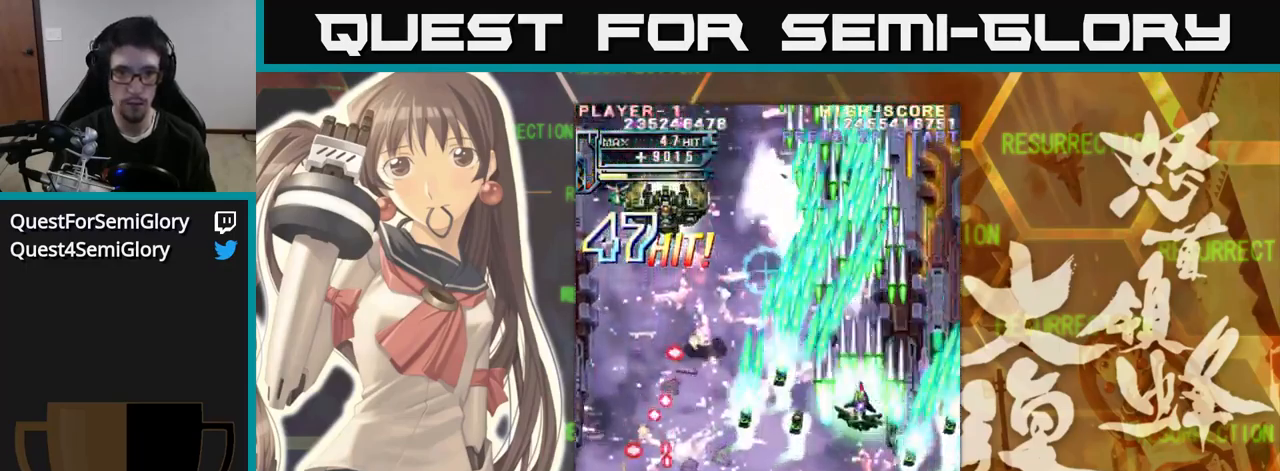
{"buttons": [], "left_stick": "left", "events": [[250, "left_stick", "left"]]}
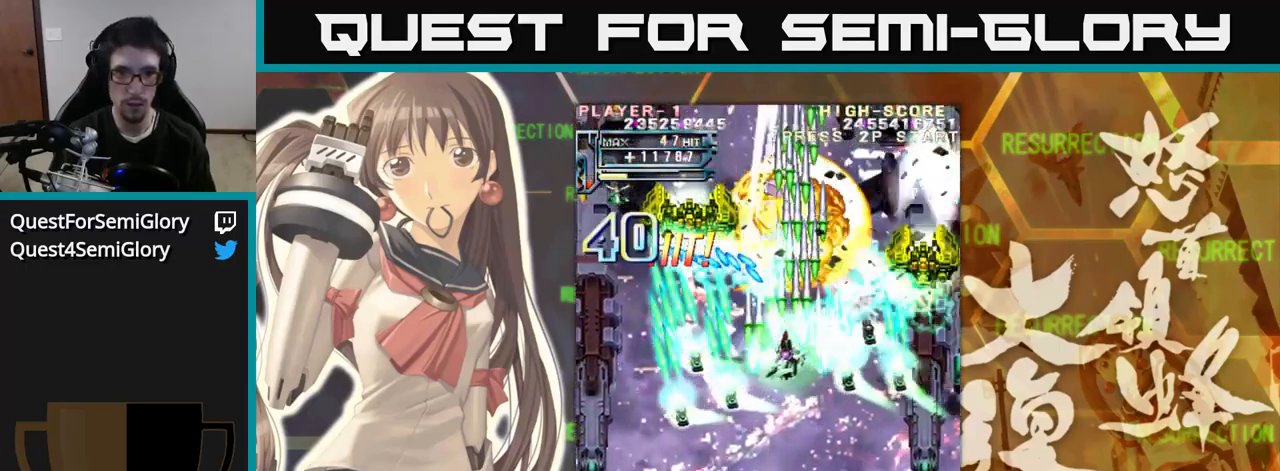
{"buttons": [], "left_stick": "right", "events": [[184, "left_stick", "down"], [234, "left_stick", "left"], [434, "left_stick", "right"]]}
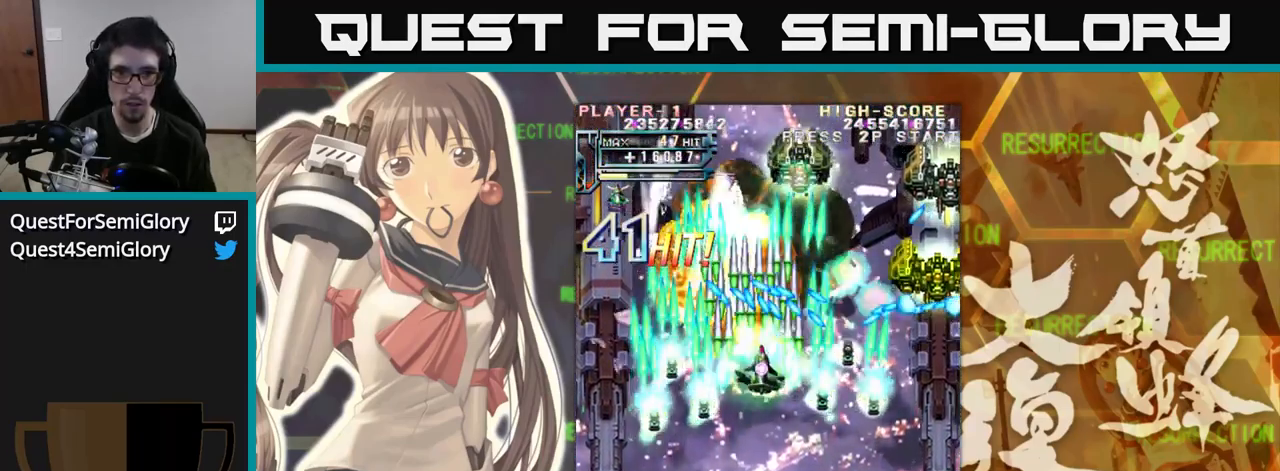
{"buttons": [], "left_stick": "down-right", "events": [[67, "left_stick", "down-right"]]}
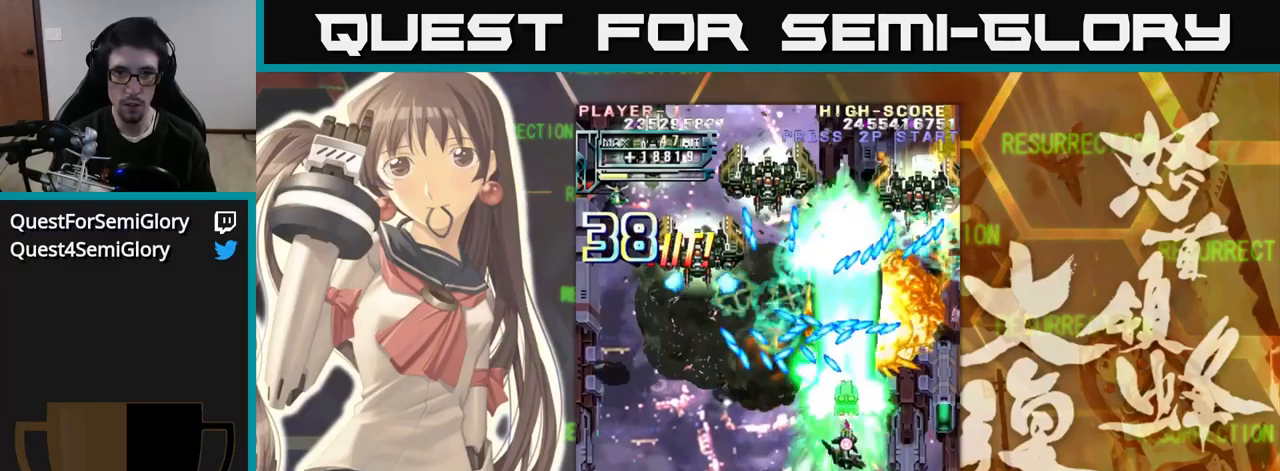
{"buttons": [], "left_stick": "left", "events": [[100, "left_stick", "down-left"], [183, "left_stick", "left"]]}
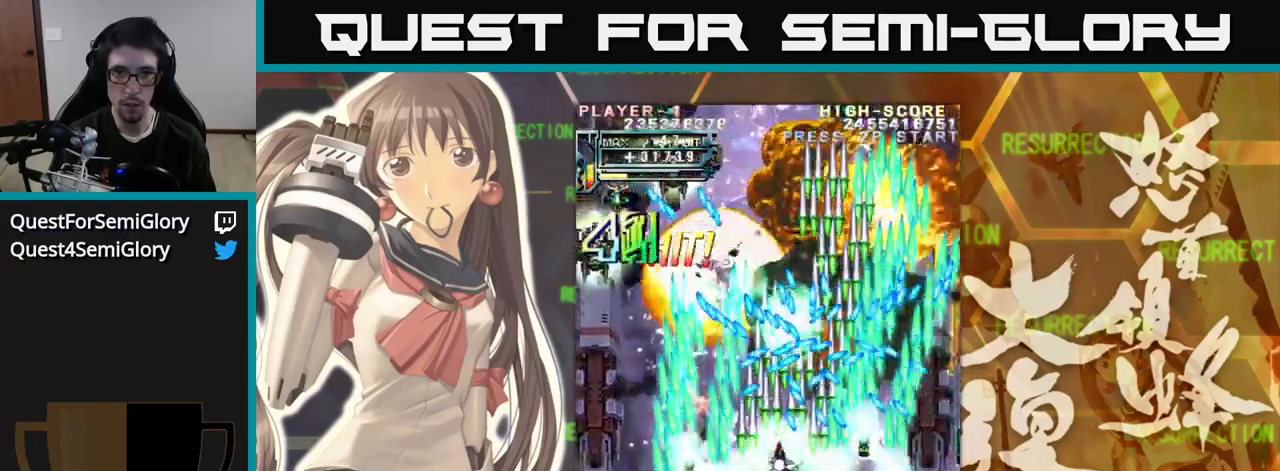
{"buttons": [], "left_stick": "up-left", "events": [[200, "left_stick", "up-left"]]}
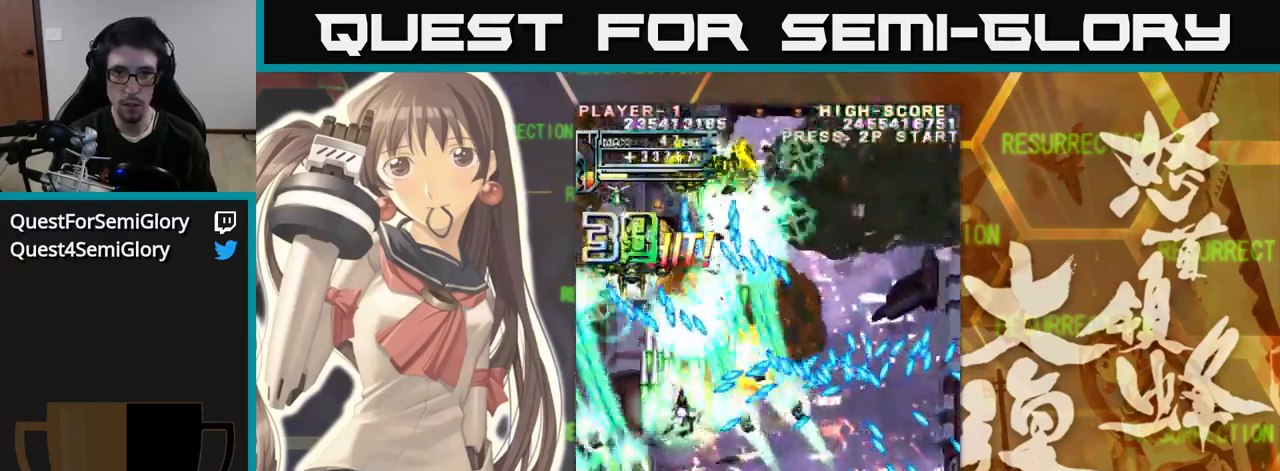
{"buttons": [], "left_stick": "up", "events": [[400, "left_stick", "up"]]}
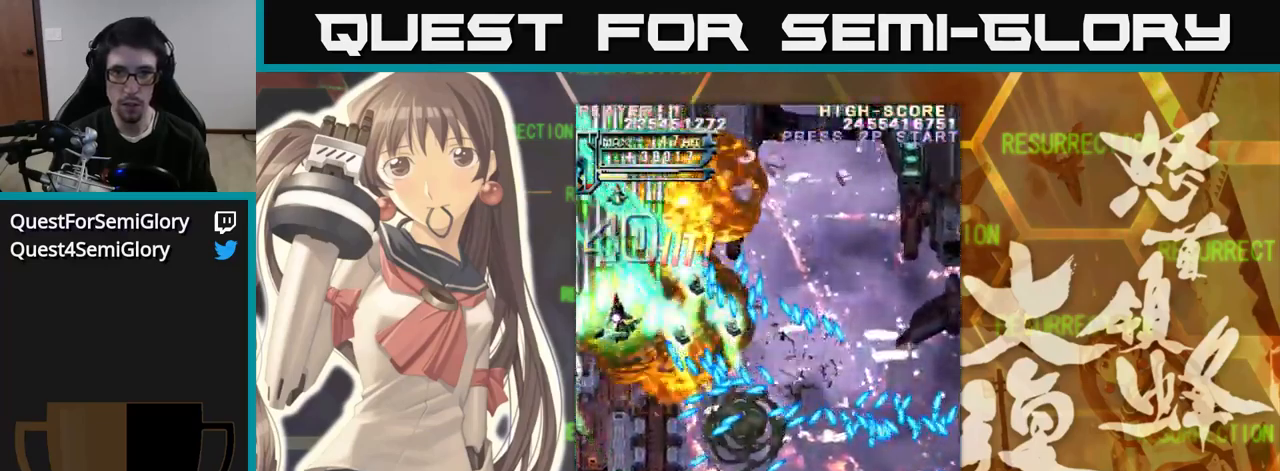
{"buttons": [], "left_stick": "right", "events": [[166, "left_stick", "right"]]}
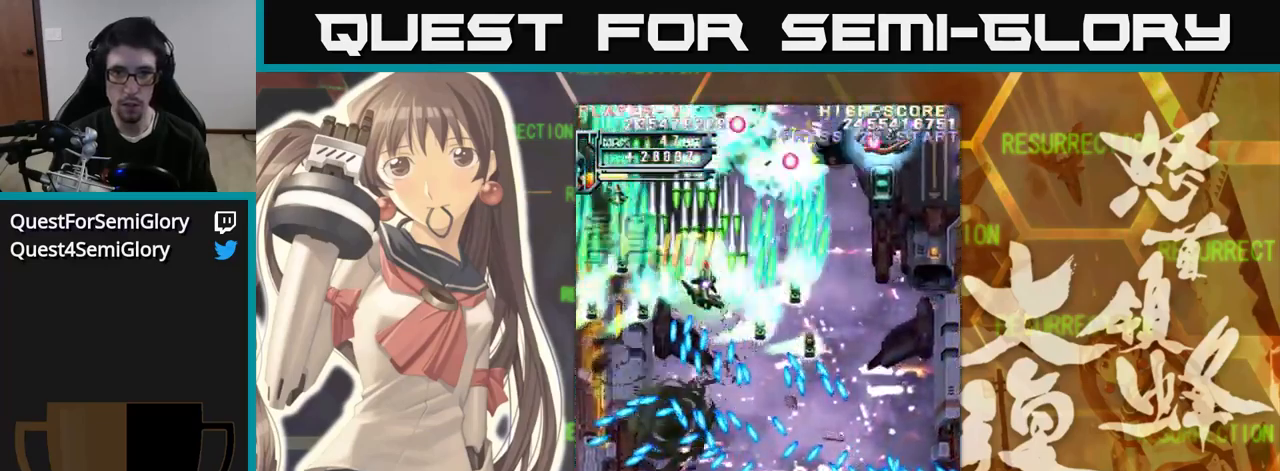
{"buttons": [], "left_stick": "down-left", "events": [[333, "left_stick", "down"], [450, "left_stick", "down-left"]]}
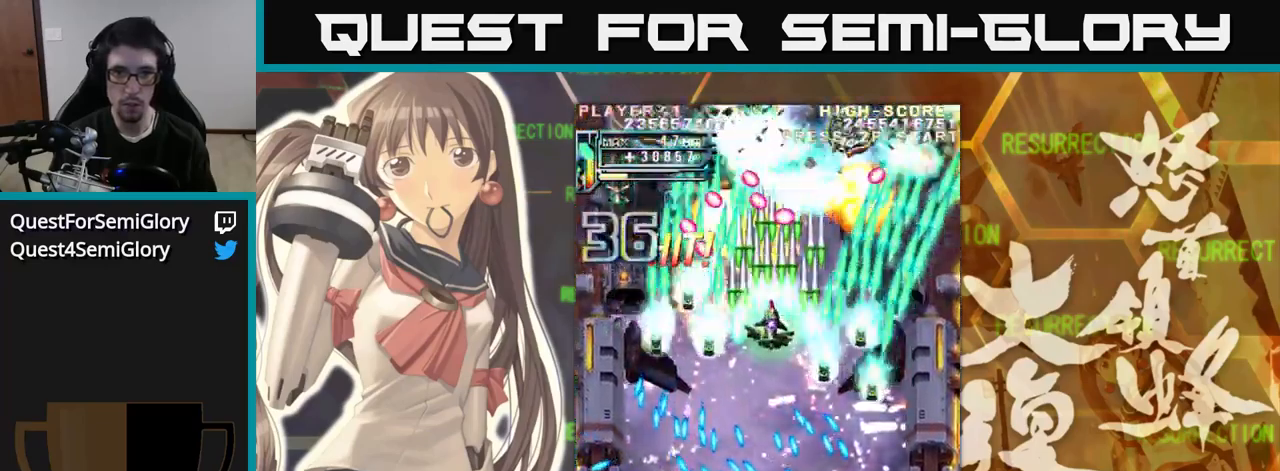
{"buttons": [], "left_stick": "down", "events": [[183, "left_stick", "down-right"], [266, "left_stick", "down"]]}
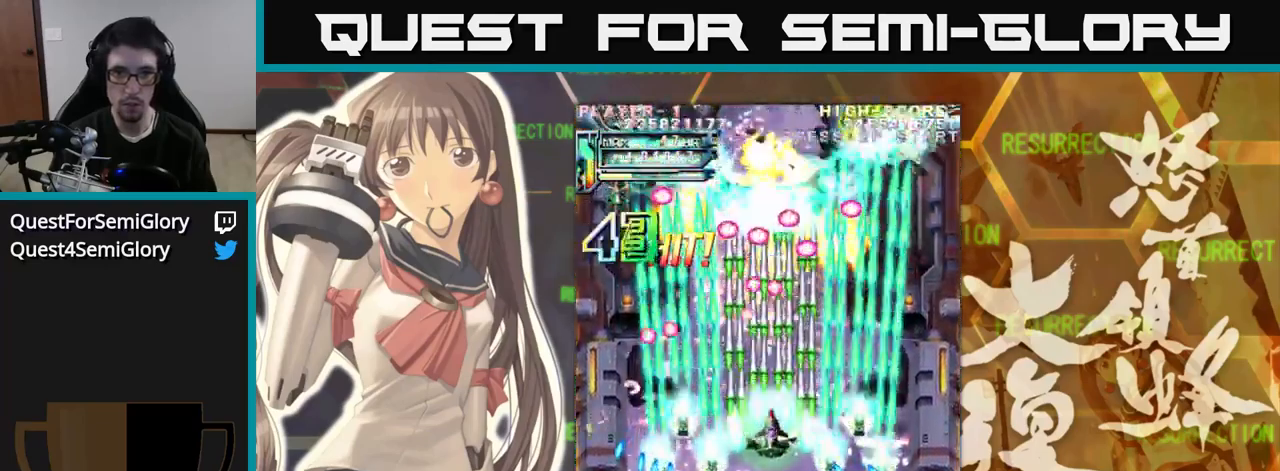
{"buttons": [], "left_stick": "center", "events": [[100, "left_stick", "center"]]}
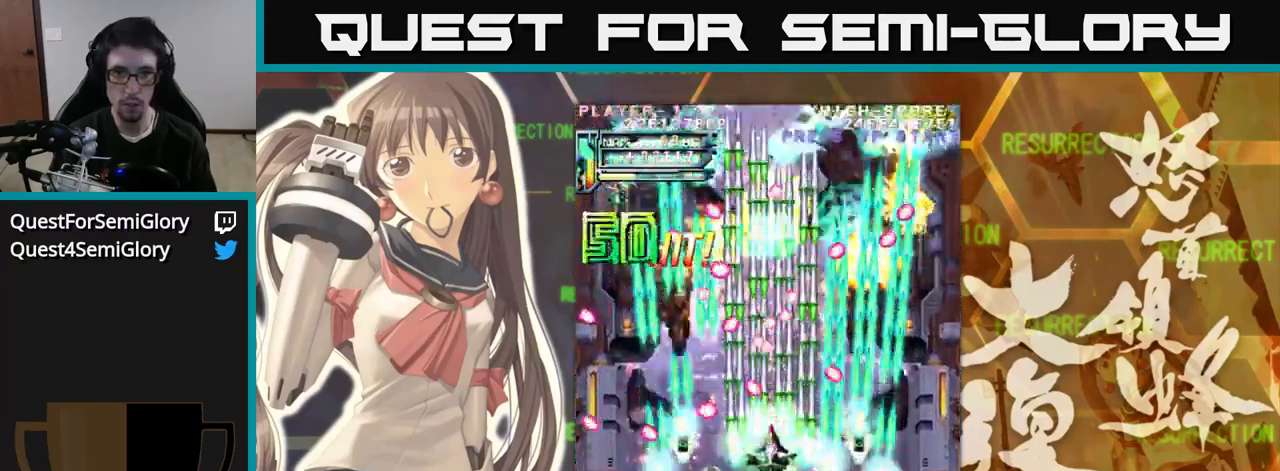
{"buttons": [], "left_stick": "down", "events": [[66, "left_stick", "down"], [133, "left_stick", "right"], [283, "left_stick", "center"], [433, "left_stick", "down"]]}
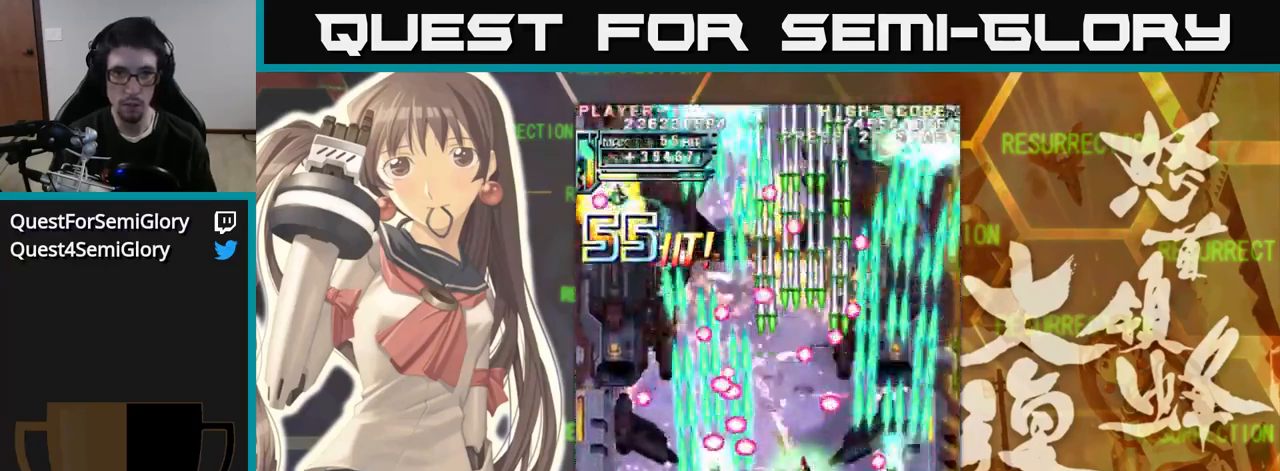
{"buttons": [], "left_stick": "up-left", "events": [[16, "left_stick", "center"], [266, "left_stick", "down-left"], [383, "left_stick", "left"], [483, "left_stick", "up-left"]]}
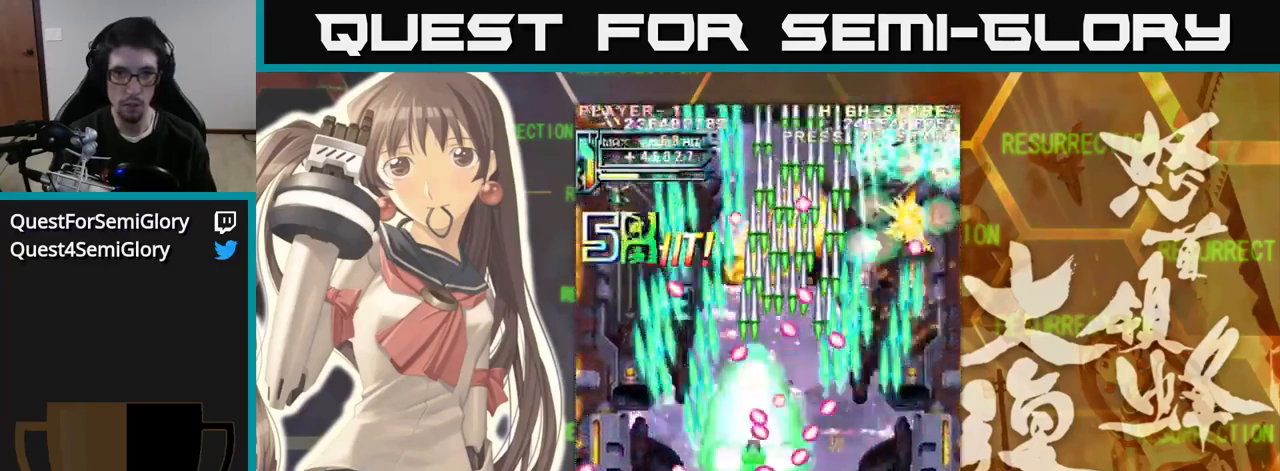
{"buttons": [], "left_stick": "up", "events": [[100, "left_stick", "left"], [250, "left_stick", "up-left"], [416, "left_stick", "up"]]}
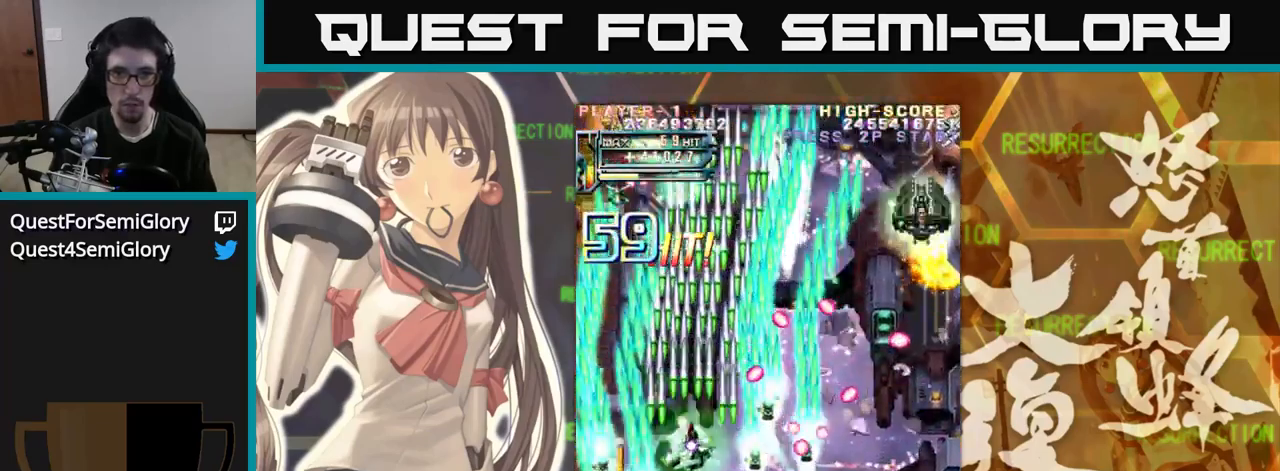
{"buttons": [], "left_stick": "right", "events": [[233, "left_stick", "right"]]}